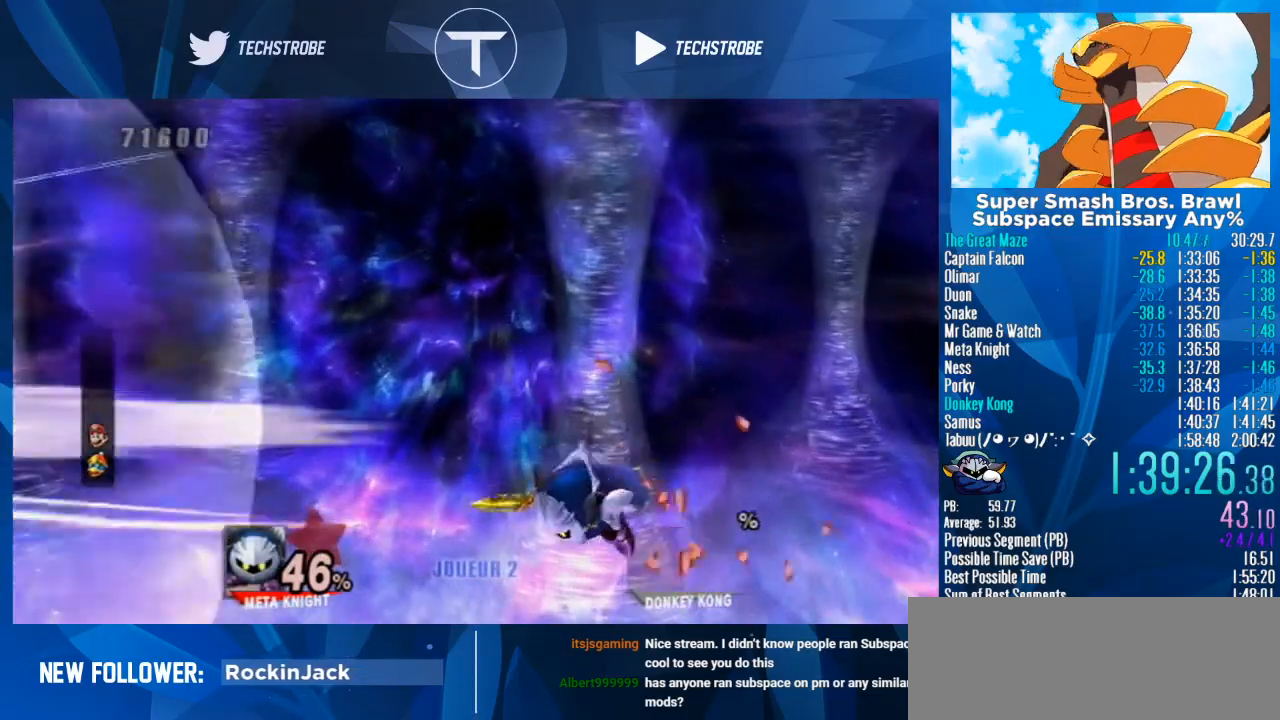
Gameplay with a controller (Nintendo layout); each line is a JSON object with the inputs held at the frame after it. "events" lists button and stick changes between this image and that frame as [ms after this image, input, new state], when the widget could be followed in between. Not read: L3 R3.
{"buttons": [], "left_stick": "center", "right_stick": "center", "events": [[300, "left_stick", "center"]]}
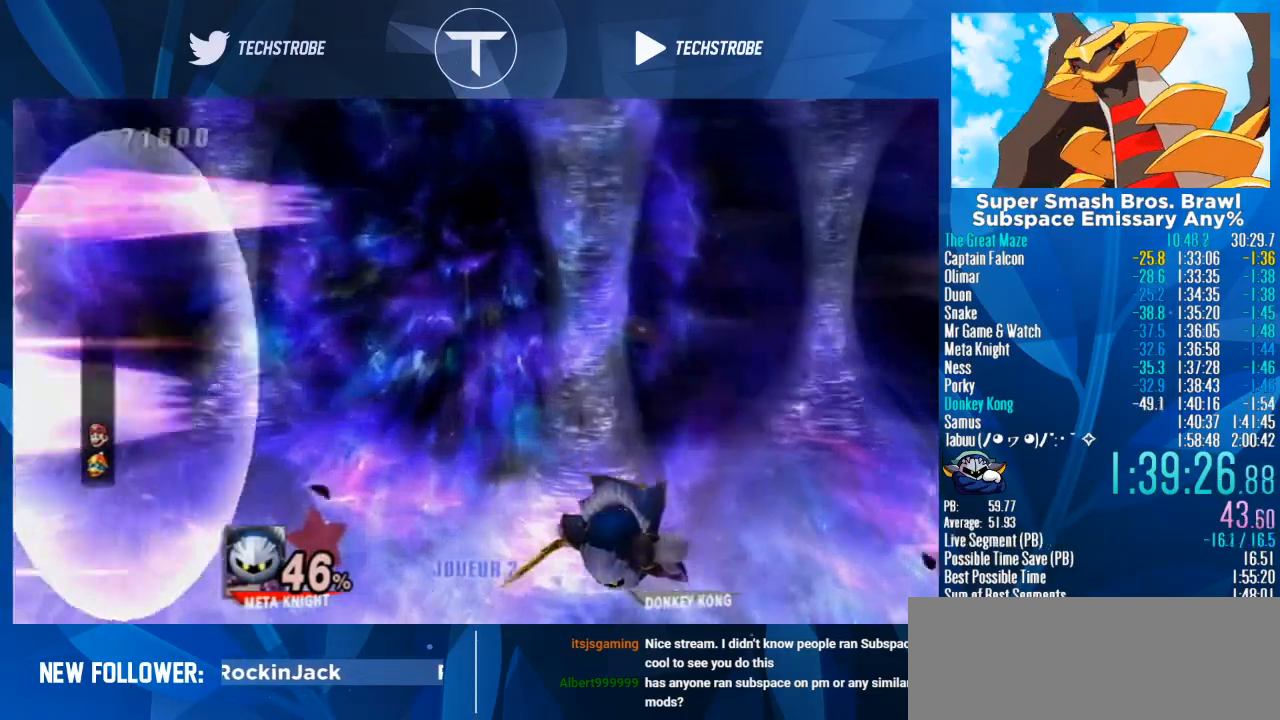
{"buttons": [], "left_stick": "center", "right_stick": "center", "events": []}
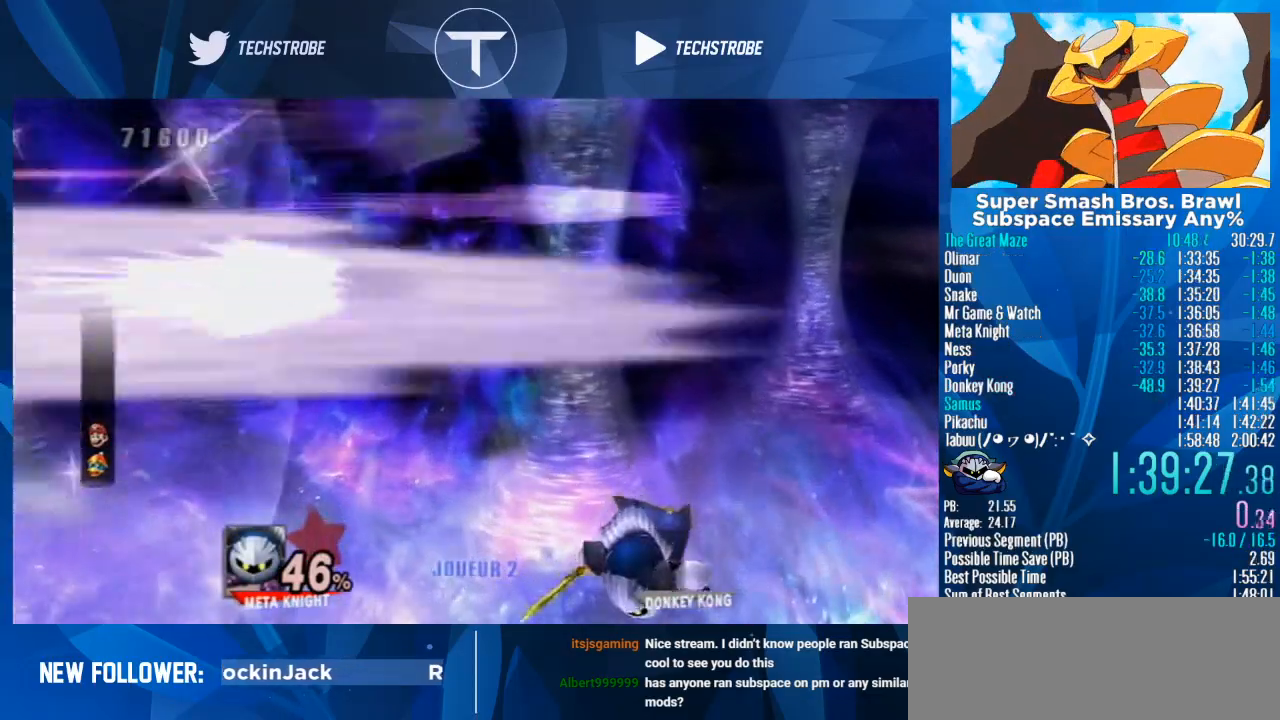
{"buttons": [], "left_stick": "right", "right_stick": "center", "events": [[300, "left_stick", "right"]]}
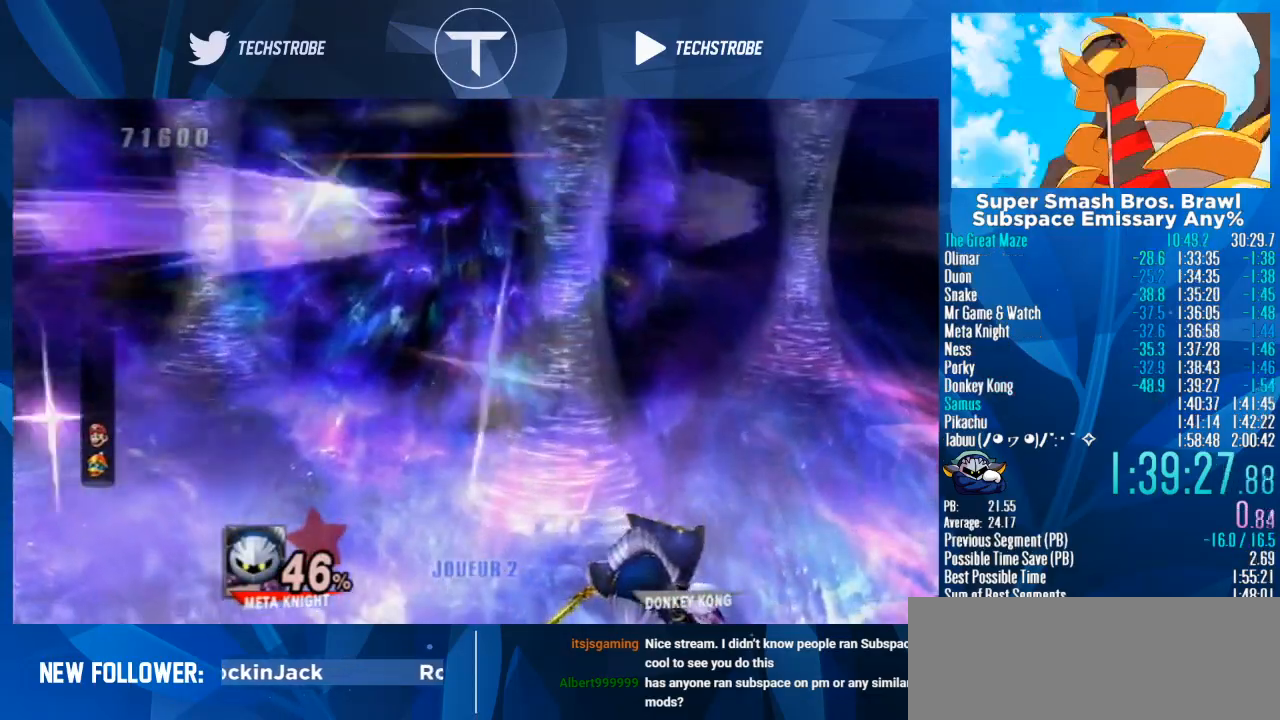
{"buttons": [], "left_stick": "right", "right_stick": "center", "events": []}
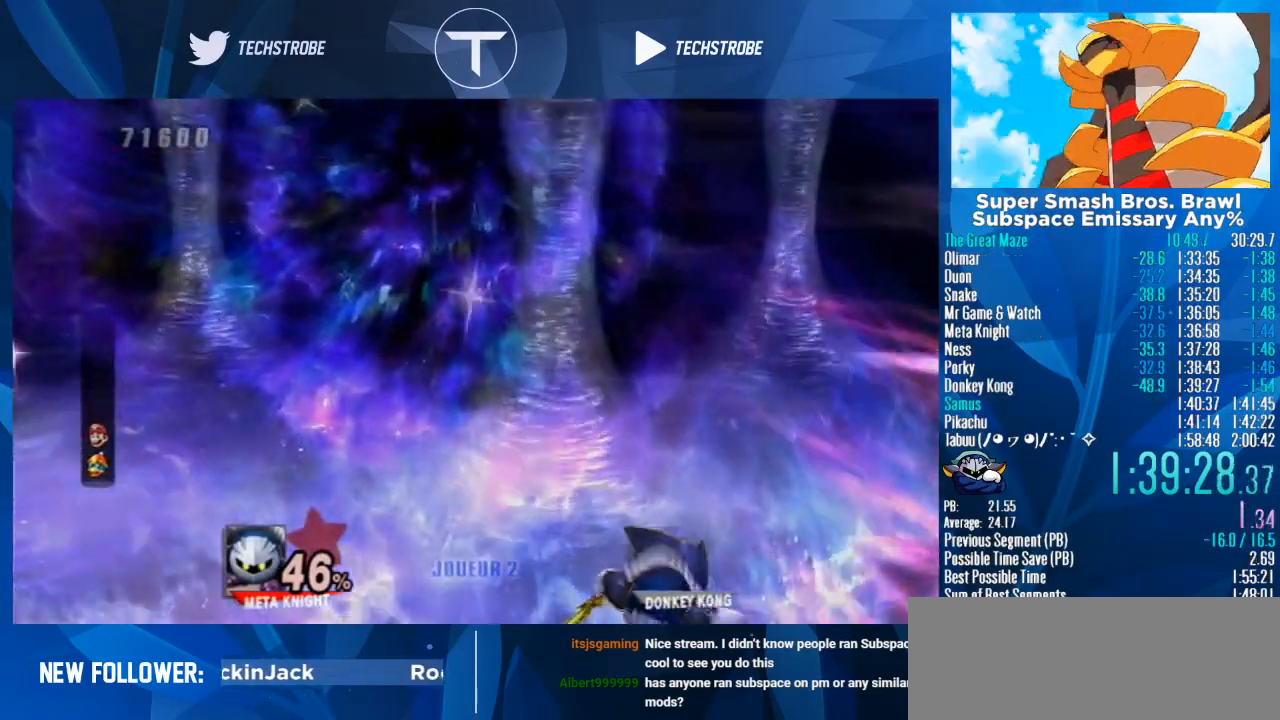
{"buttons": [], "left_stick": "right", "right_stick": "center", "events": []}
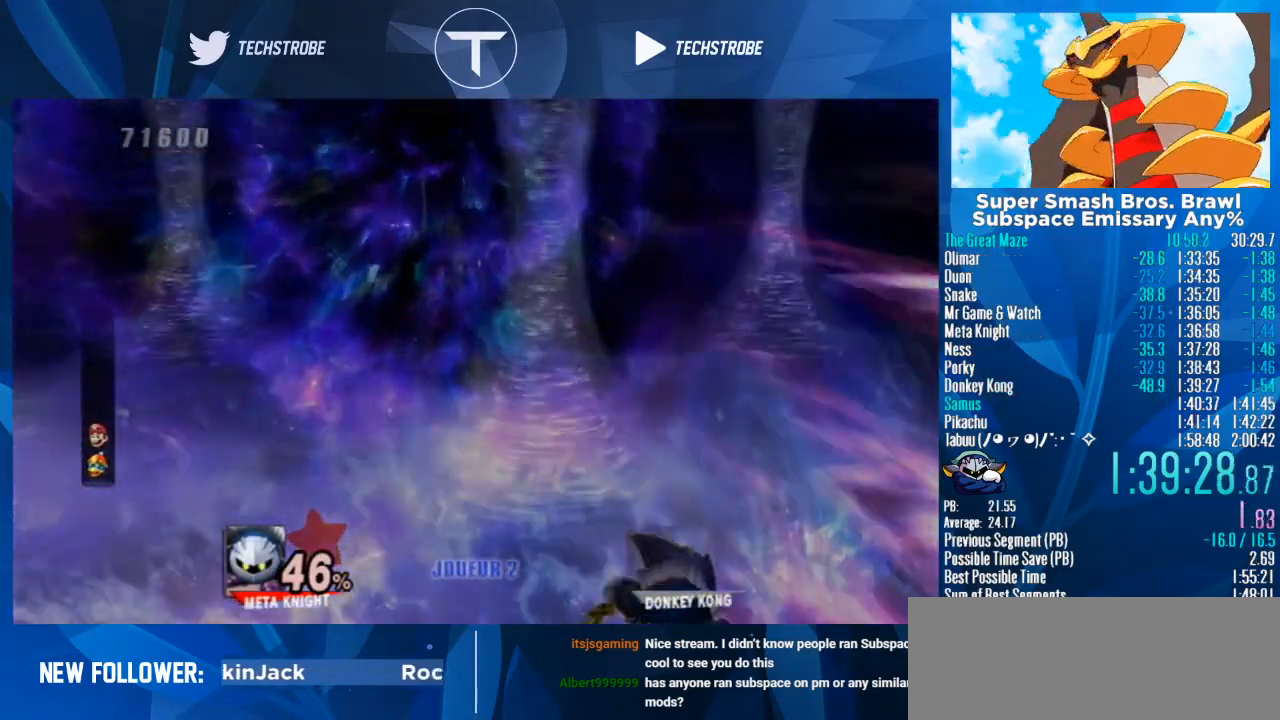
{"buttons": [], "left_stick": "right", "right_stick": "center", "events": []}
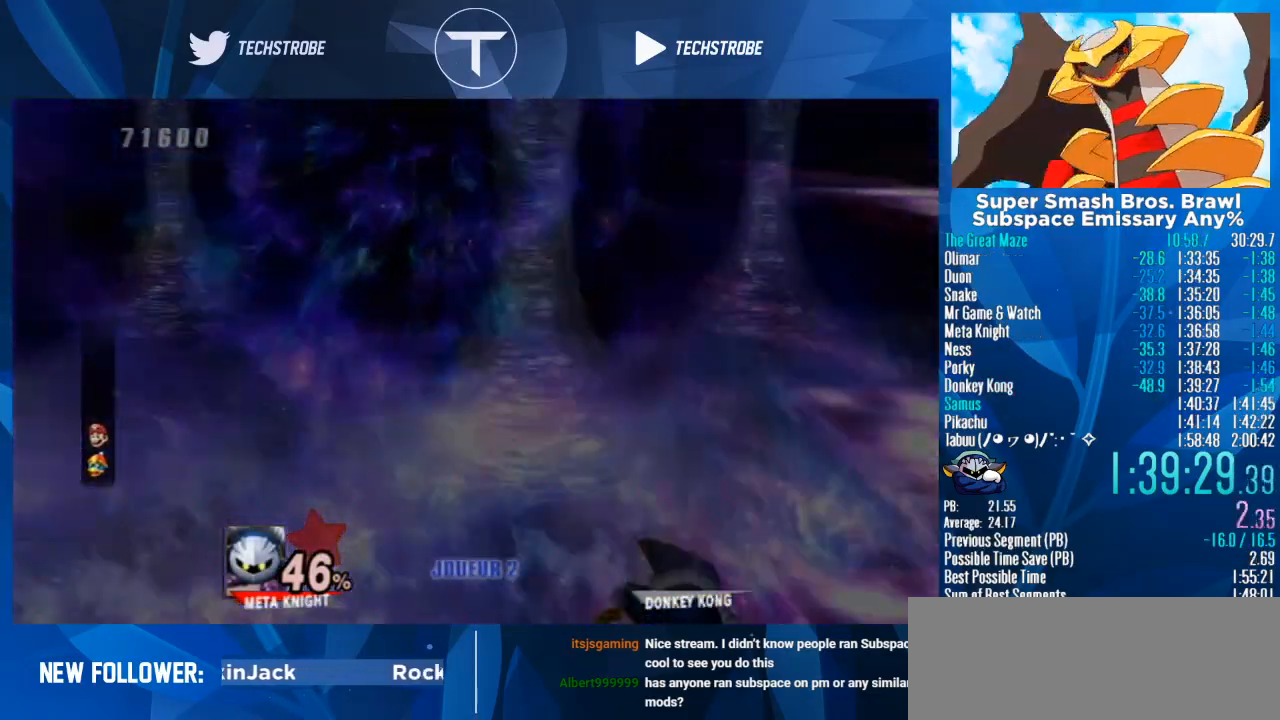
{"buttons": [], "left_stick": "right", "right_stick": "center", "events": []}
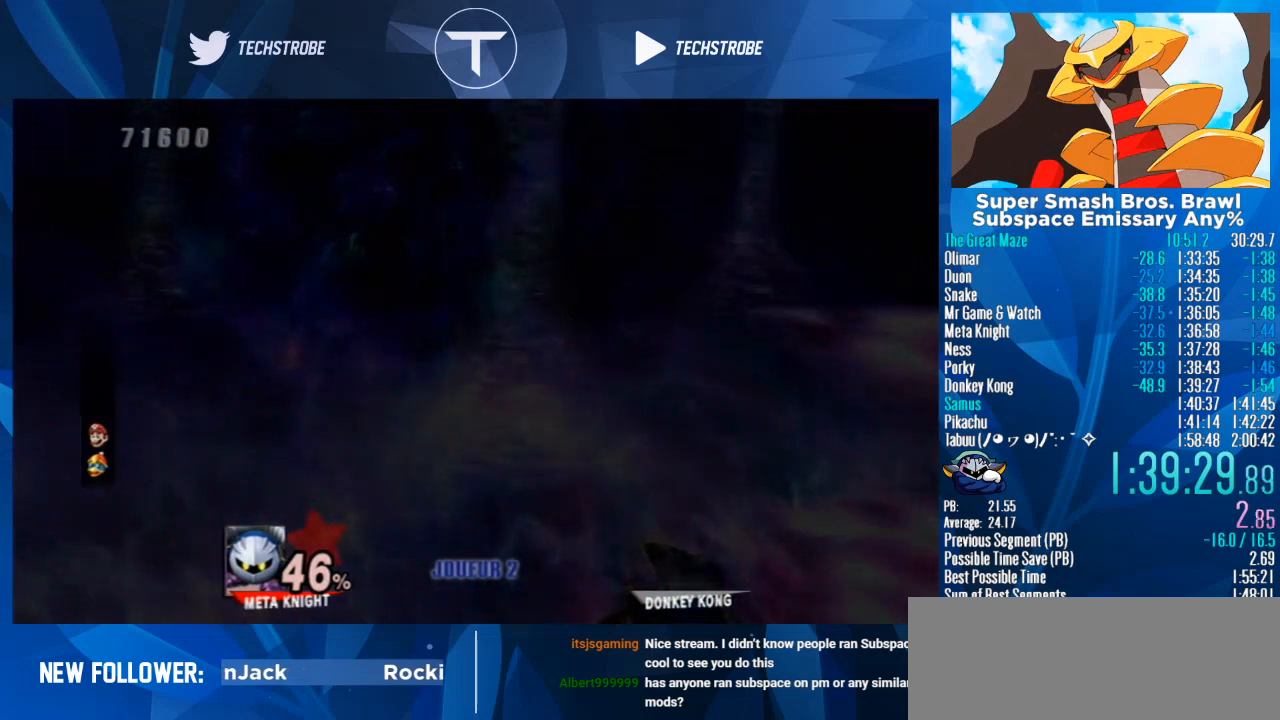
{"buttons": [], "left_stick": "right", "right_stick": "center", "events": []}
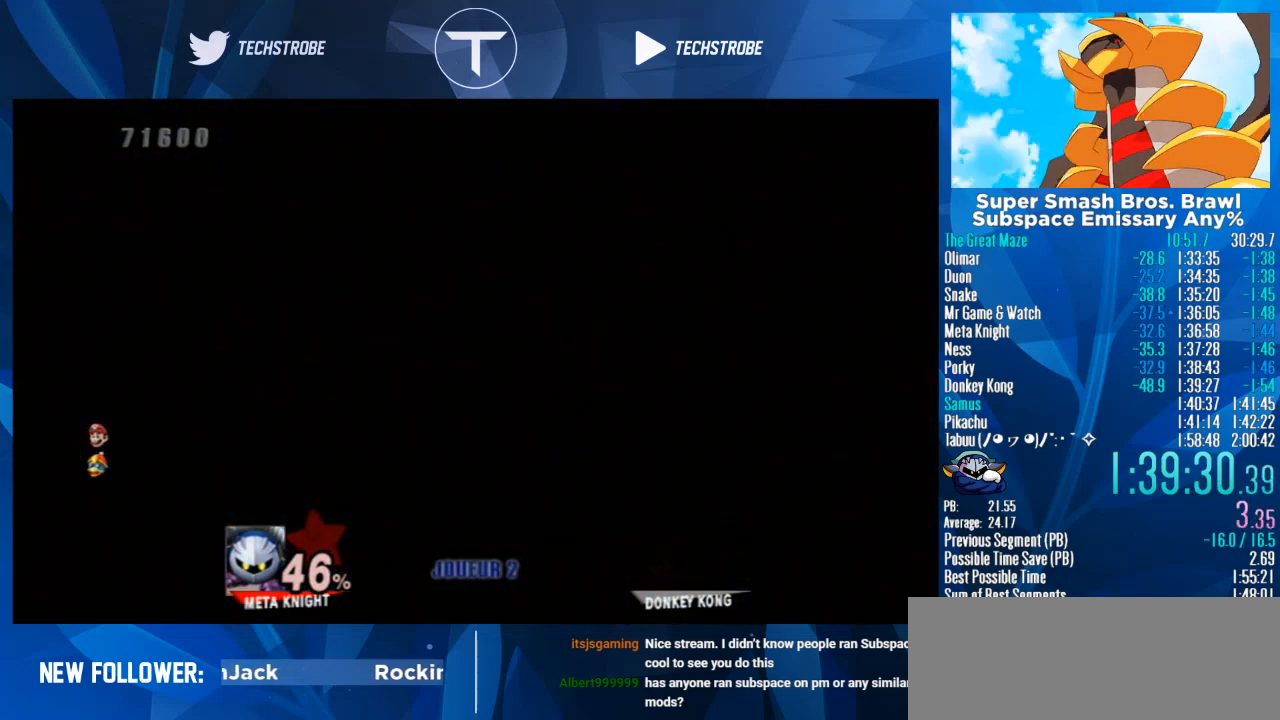
{"buttons": [], "left_stick": "up", "right_stick": "center", "events": [[133, "left_stick", "center"], [500, "left_stick", "up"]]}
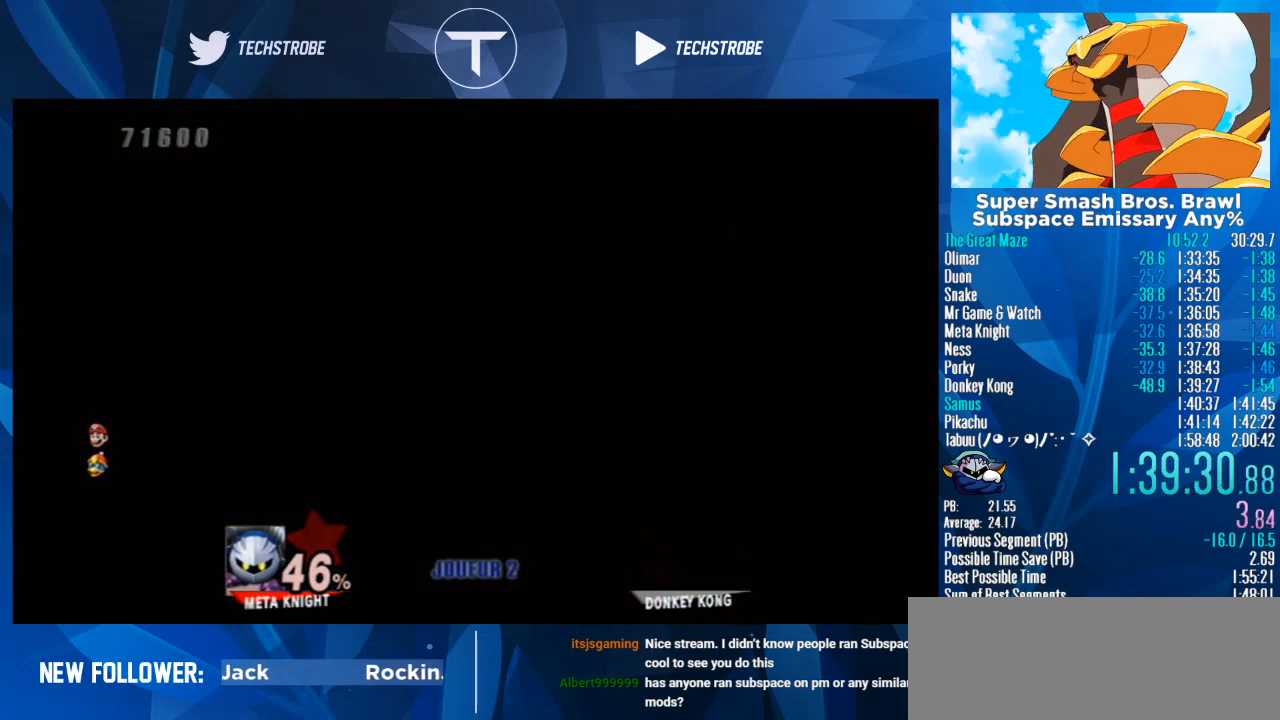
{"buttons": [], "left_stick": "up", "right_stick": "center", "events": []}
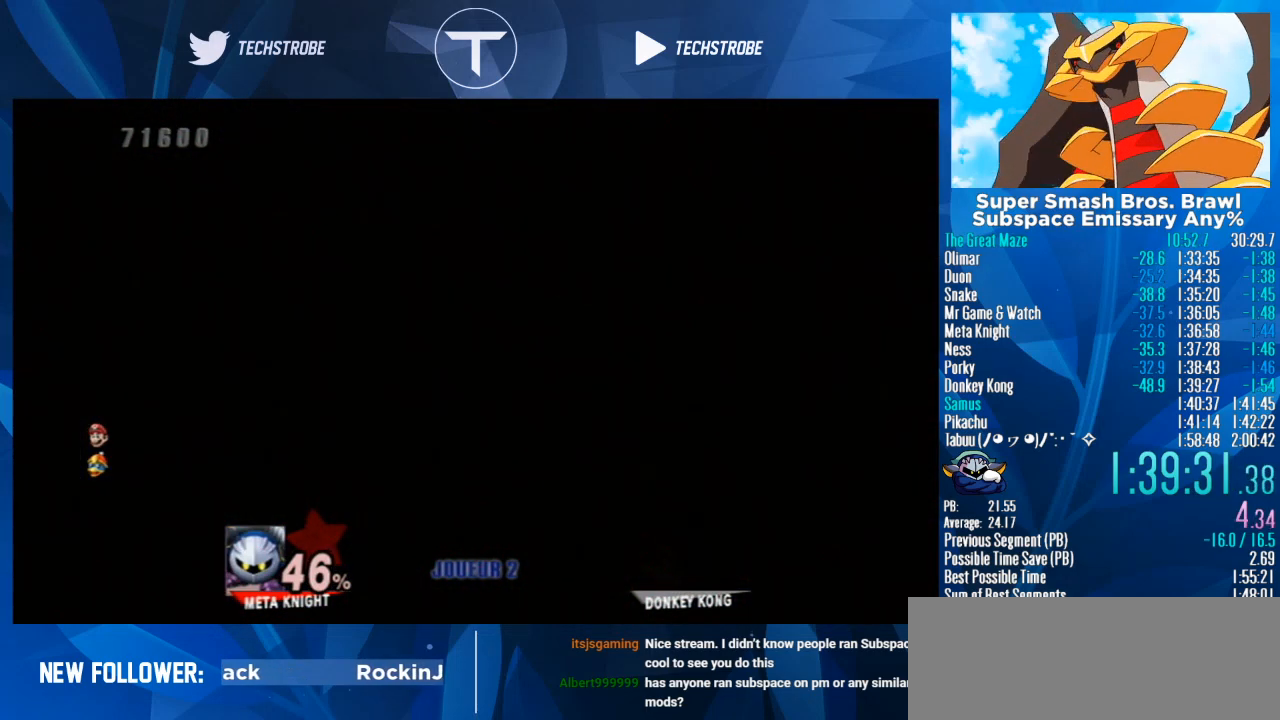
{"buttons": [], "left_stick": "up", "right_stick": "center", "events": []}
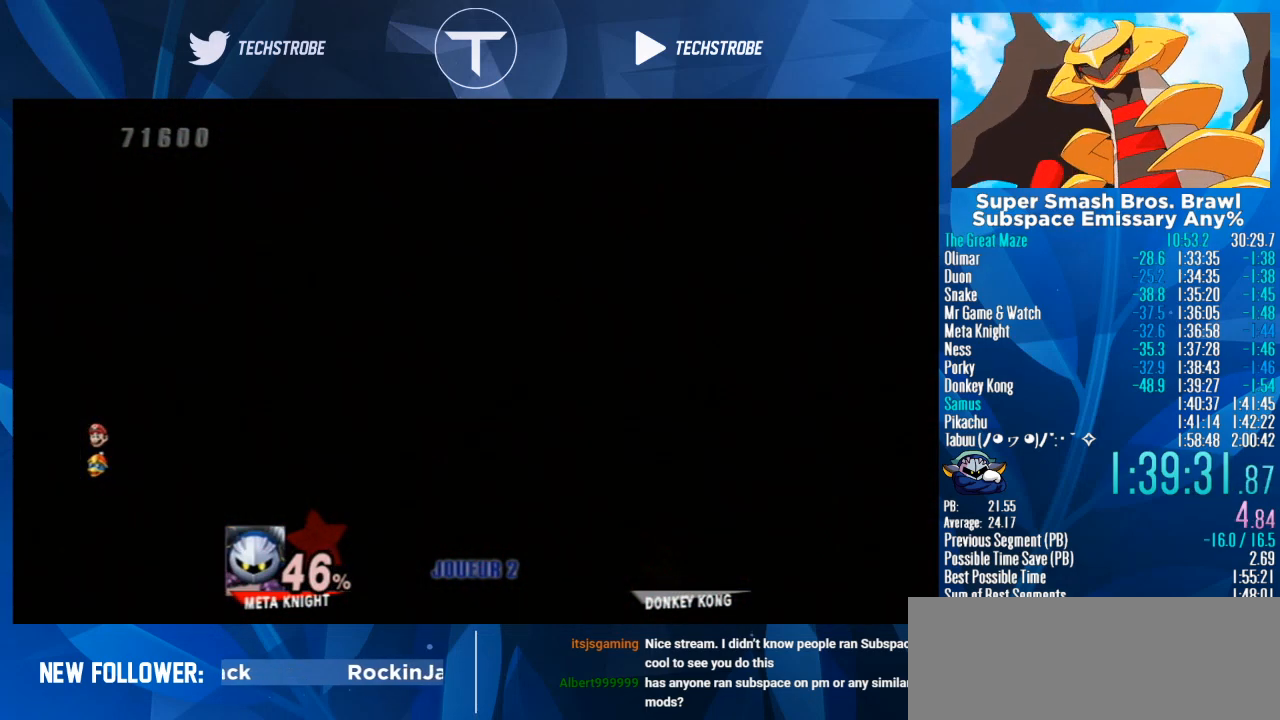
{"buttons": [], "left_stick": "up", "right_stick": "center", "events": []}
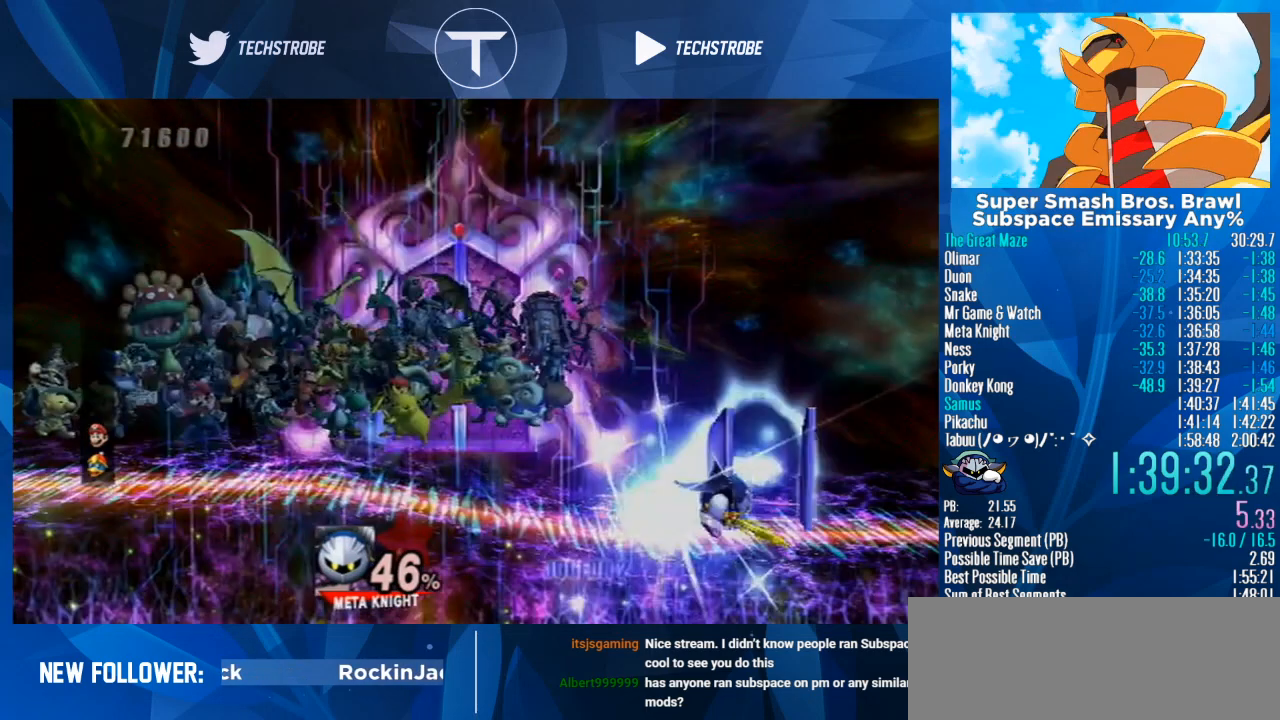
{"buttons": [], "left_stick": "center", "right_stick": "center", "events": [[200, "left_stick", "center"]]}
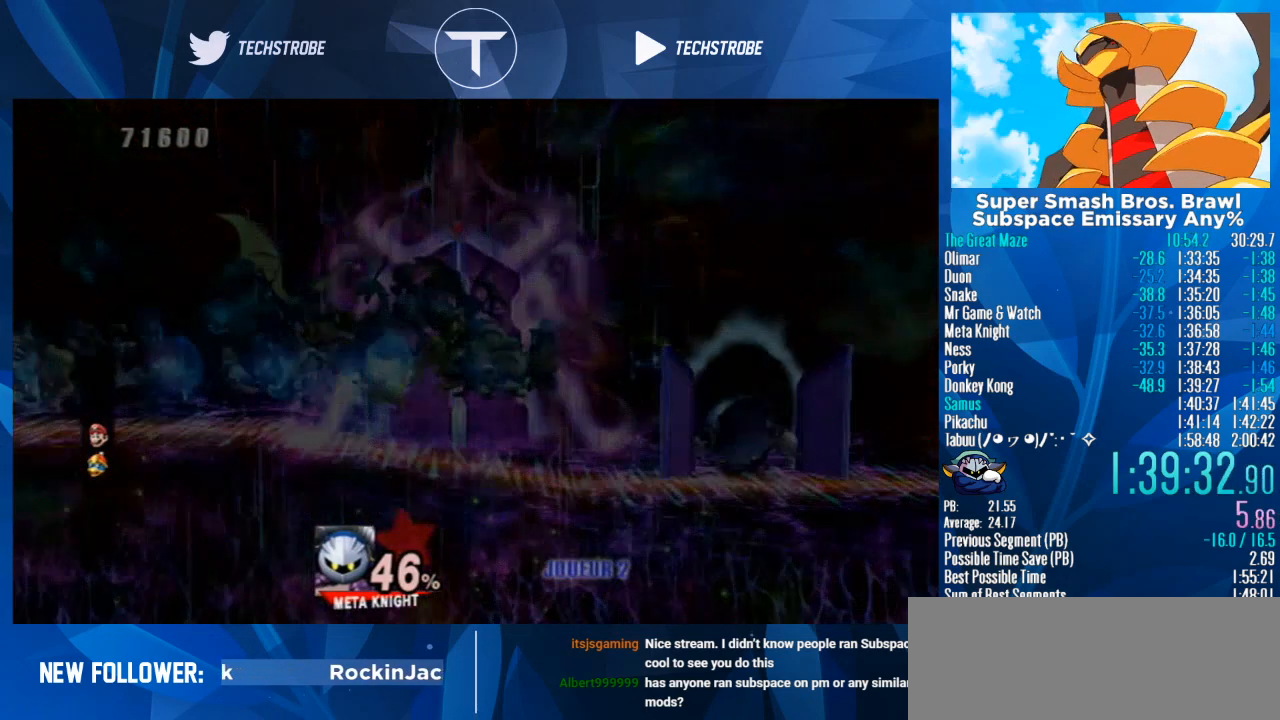
{"buttons": [], "left_stick": "left", "right_stick": "center", "events": [[467, "left_stick", "left"]]}
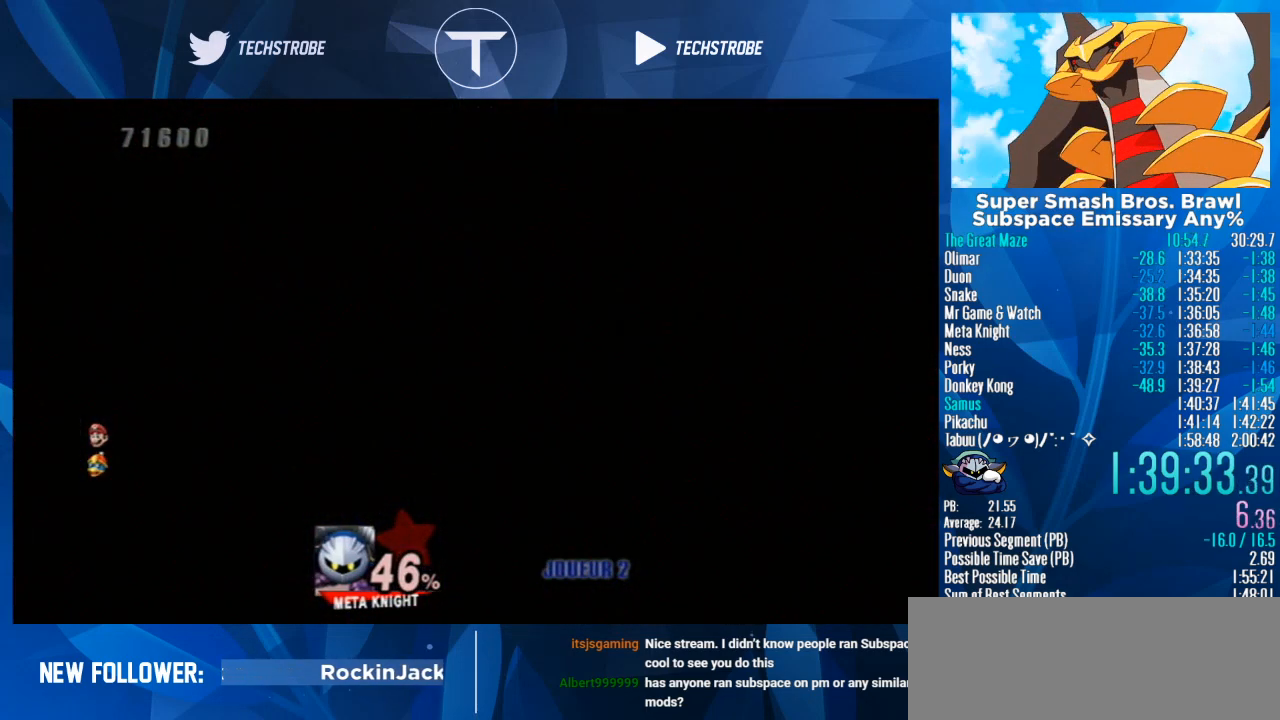
{"buttons": [], "left_stick": "left", "right_stick": "center", "events": []}
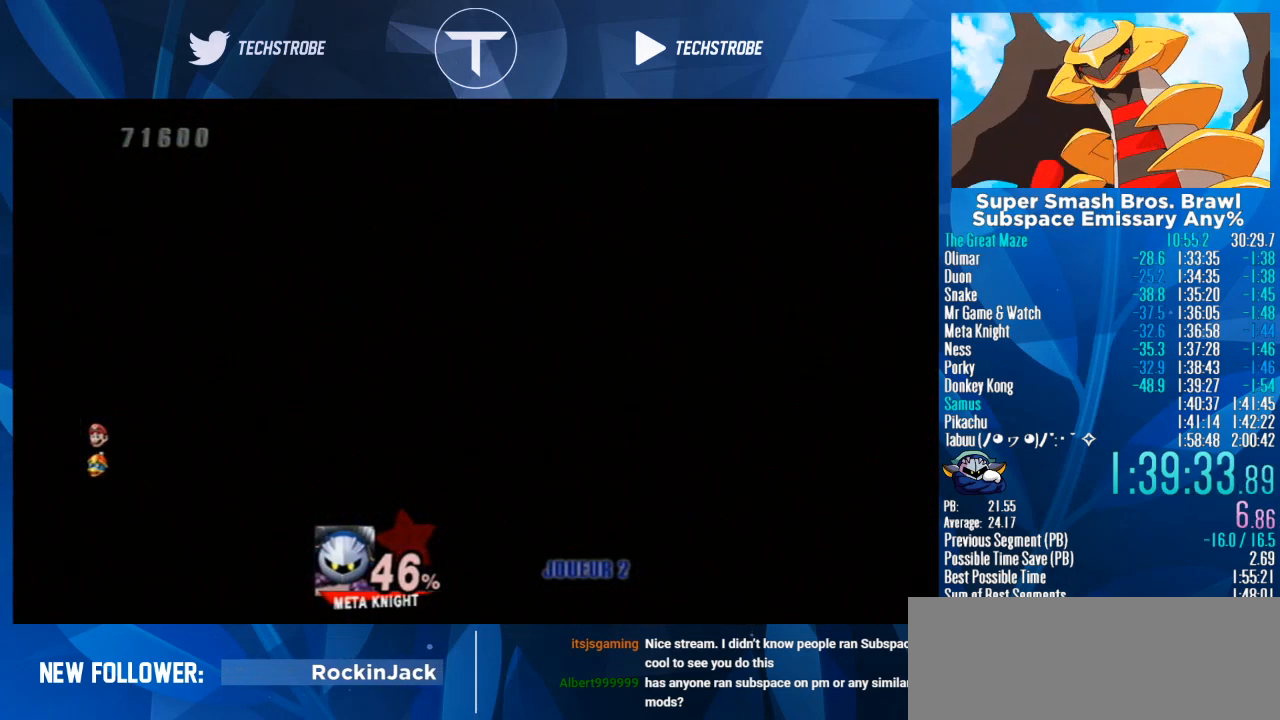
{"buttons": [], "left_stick": "left", "right_stick": "center", "events": []}
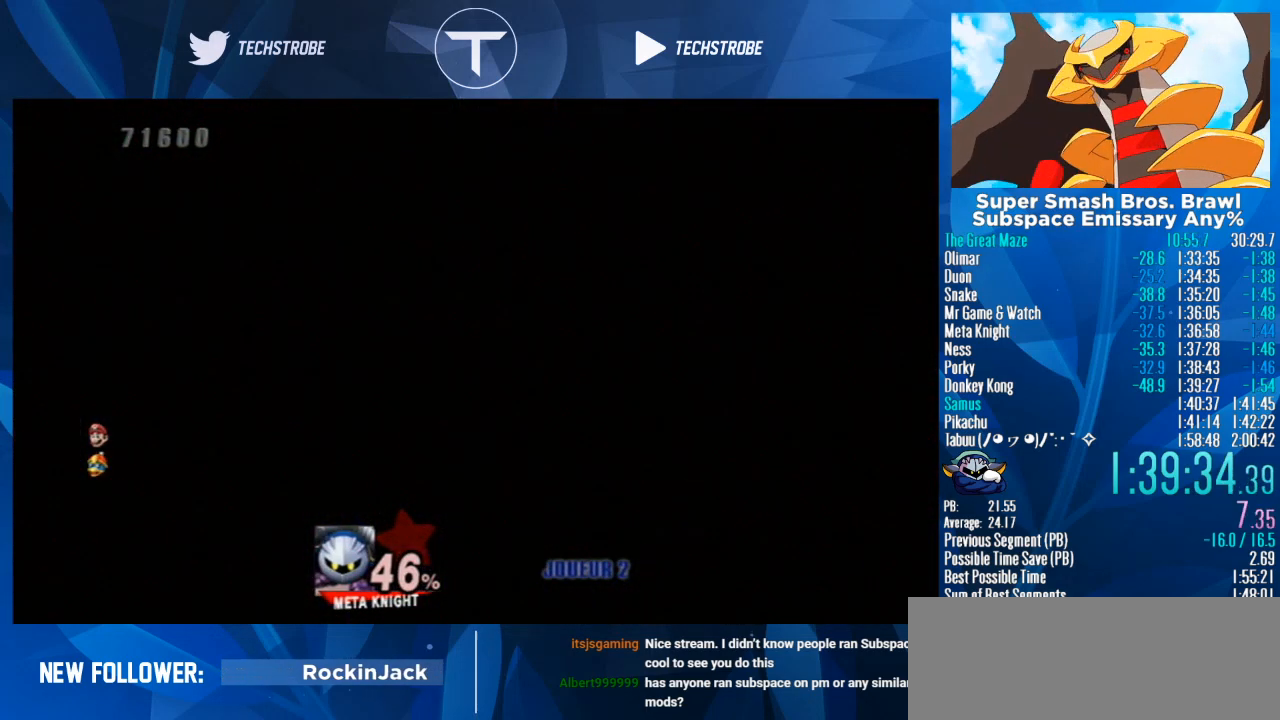
{"buttons": [], "left_stick": "left", "right_stick": "center", "events": []}
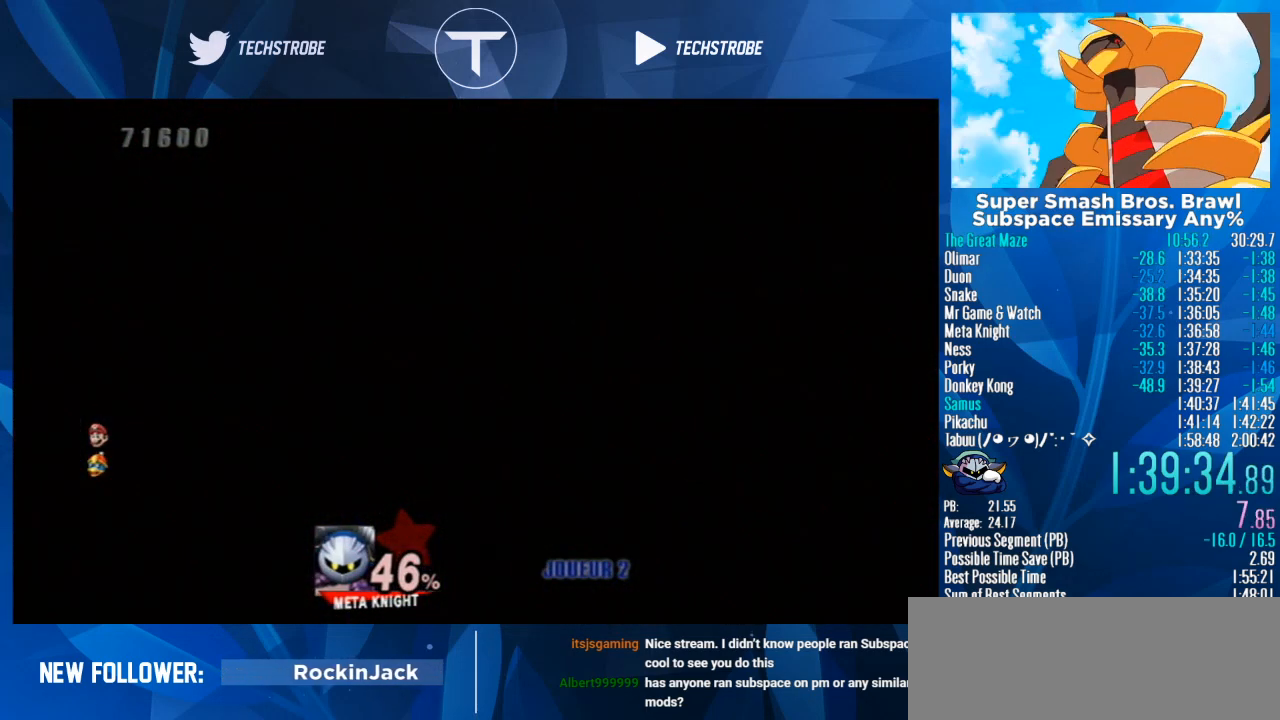
{"buttons": [], "left_stick": "left", "right_stick": "center", "events": []}
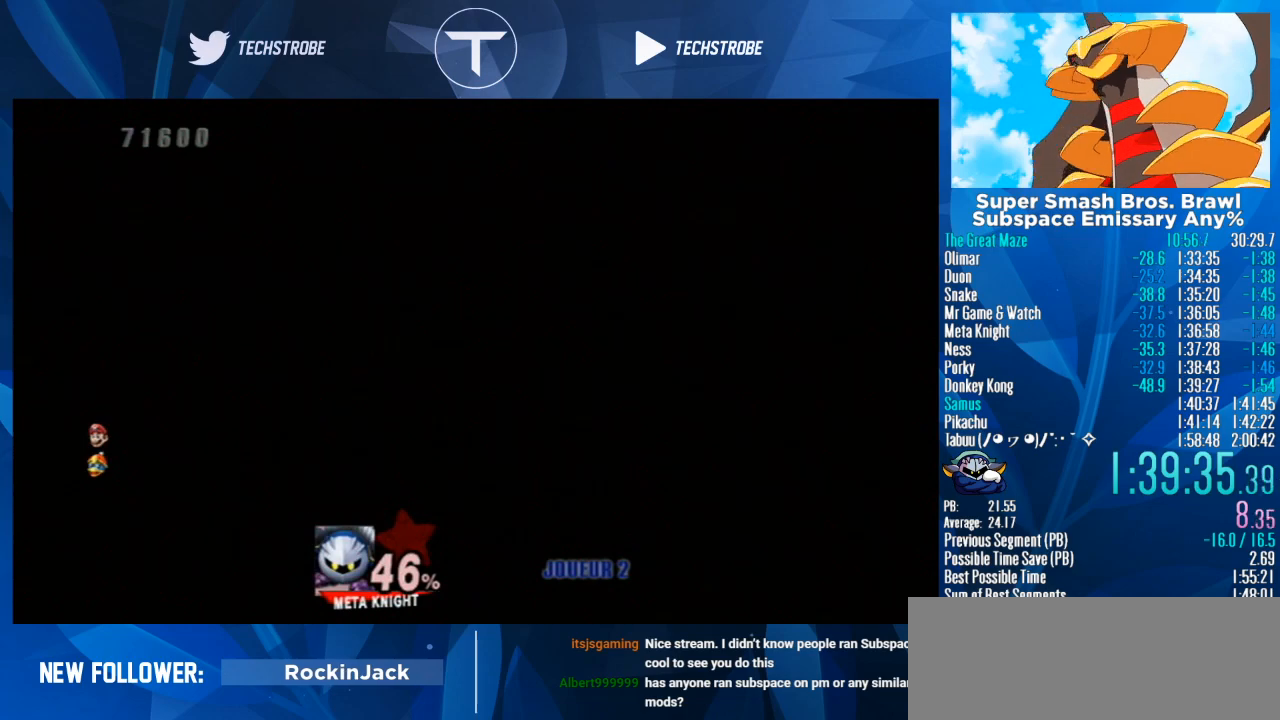
{"buttons": [], "left_stick": "left", "right_stick": "center", "events": []}
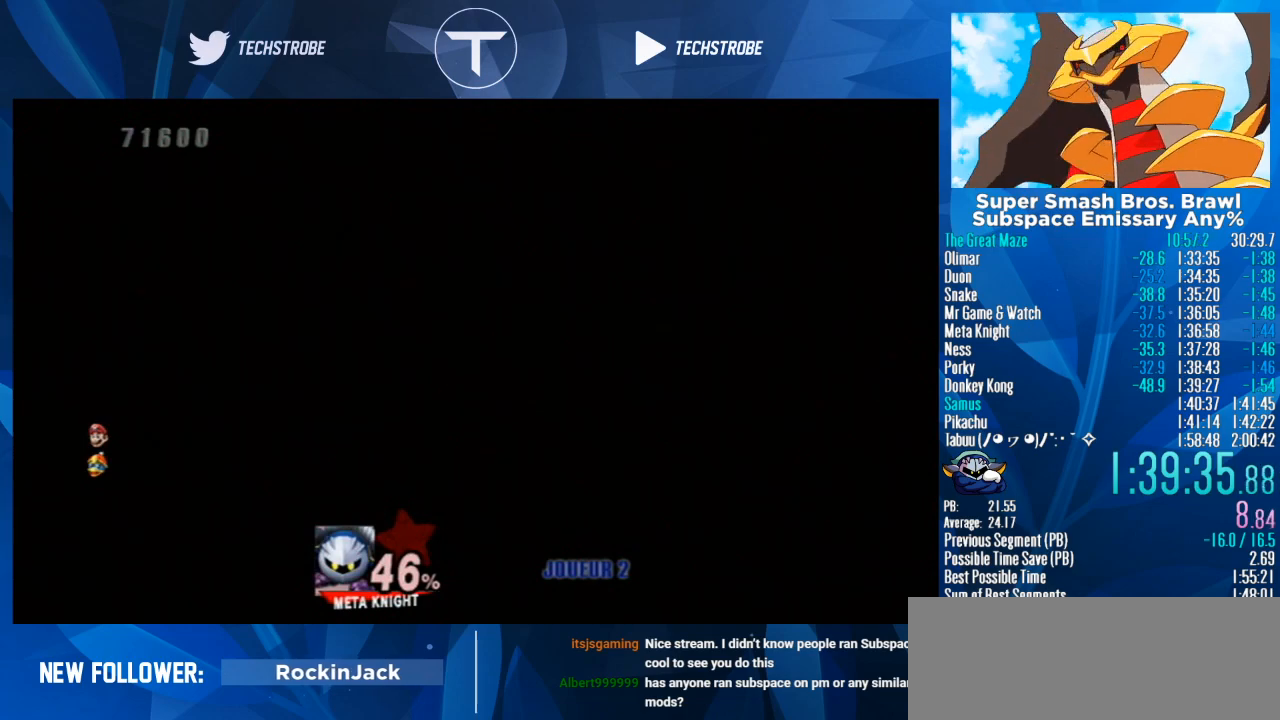
{"buttons": [], "left_stick": "left", "right_stick": "center", "events": []}
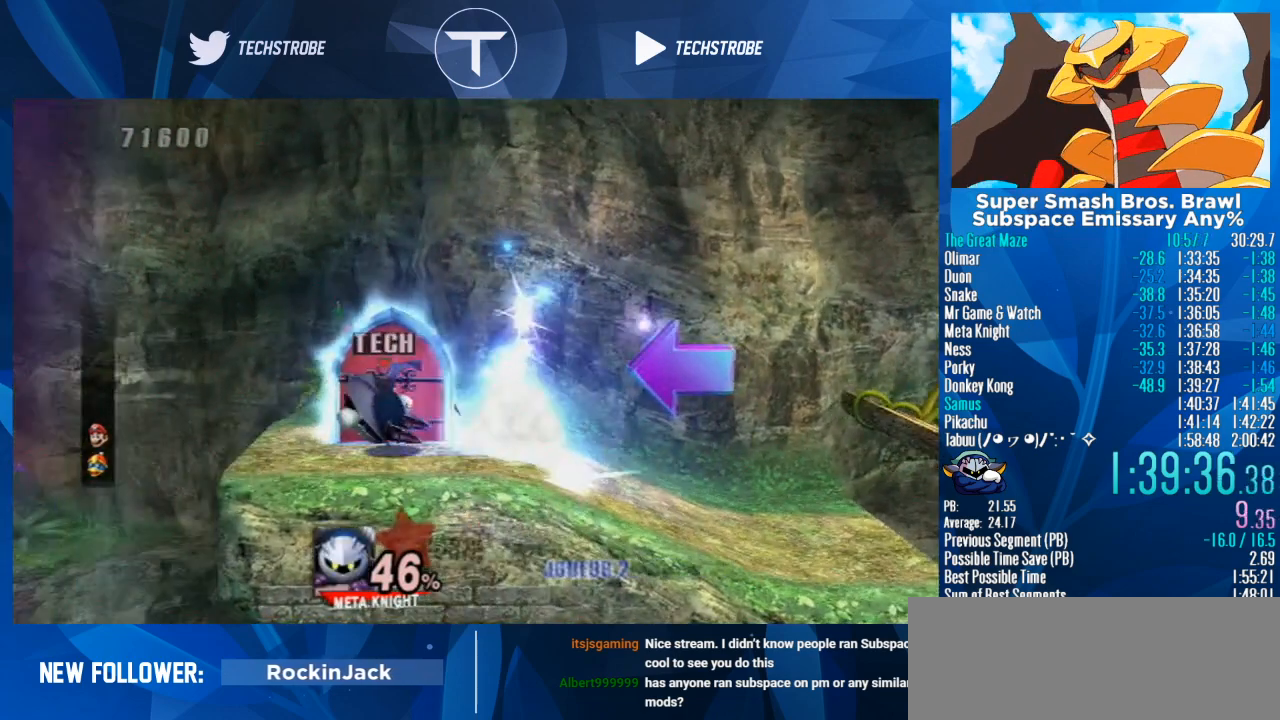
{"buttons": [], "left_stick": "down", "right_stick": "center", "events": [[267, "left_stick", "down"]]}
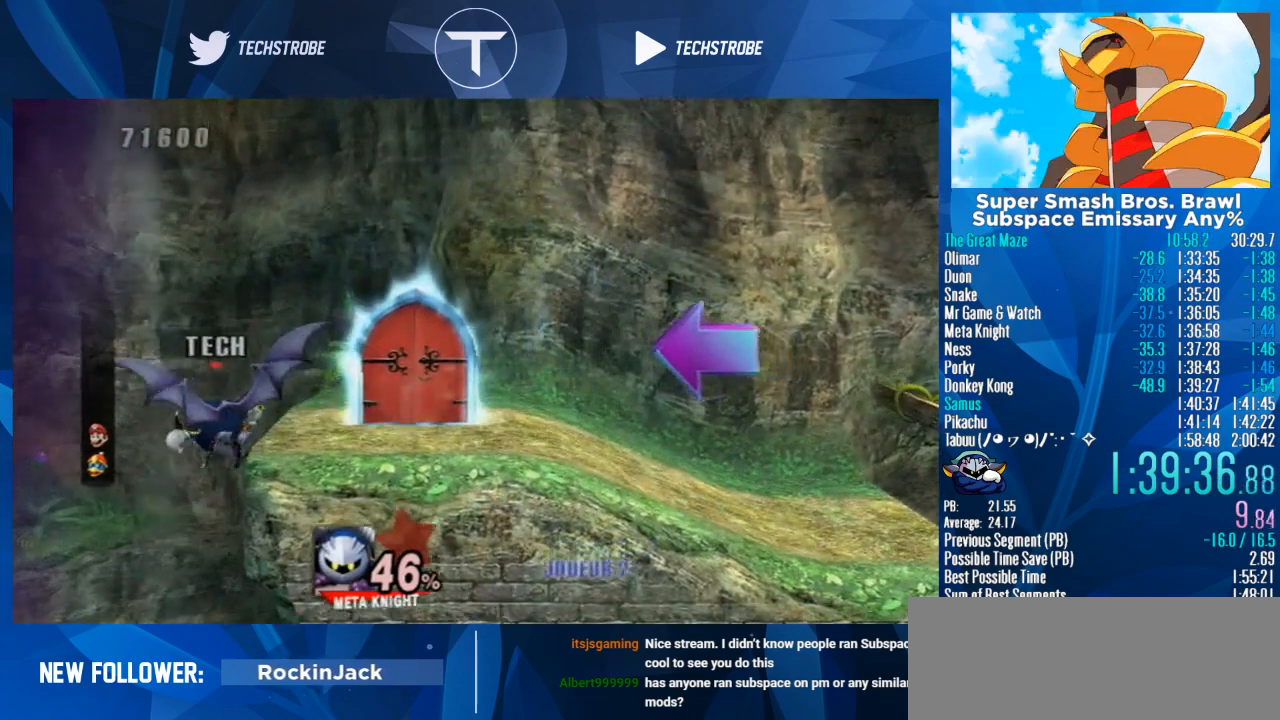
{"buttons": [], "left_stick": "down", "right_stick": "center", "events": [[333, "left_stick", "center"], [467, "left_stick", "down"]]}
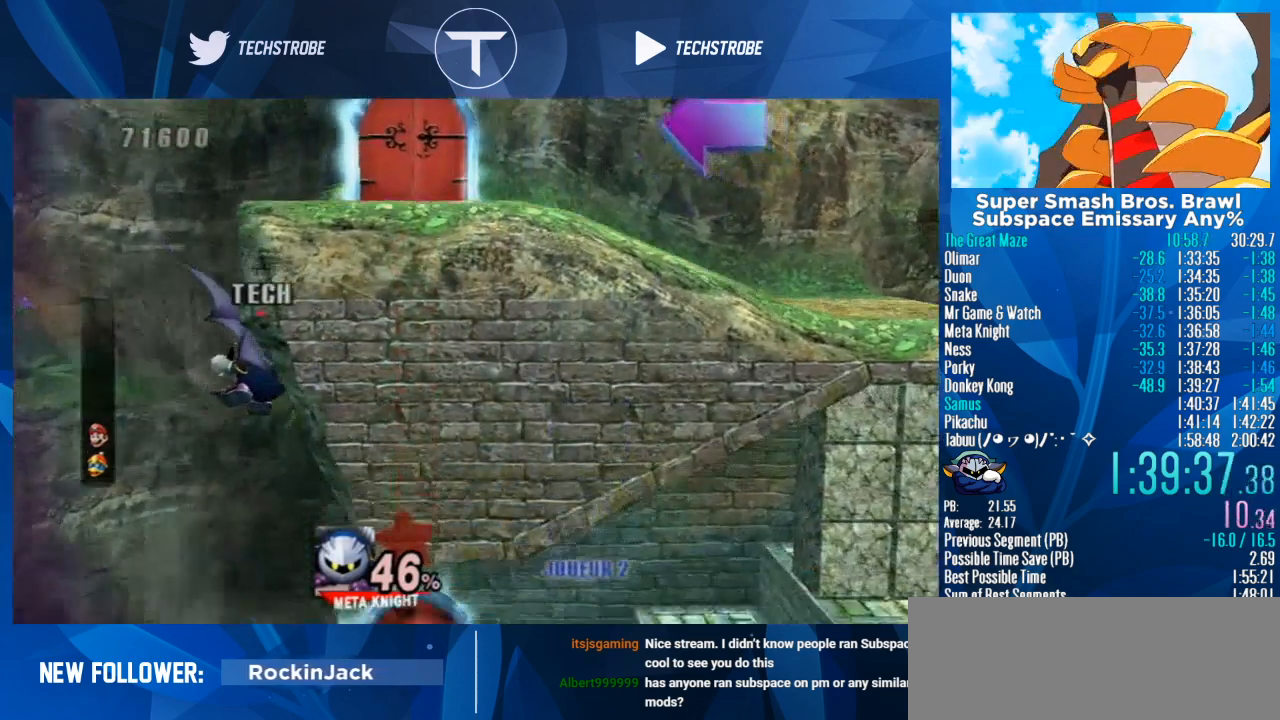
{"buttons": [], "left_stick": "down", "right_stick": "center", "events": [[67, "left_stick", "center"], [200, "left_stick", "down"], [300, "left_stick", "center"], [367, "left_stick", "down"]]}
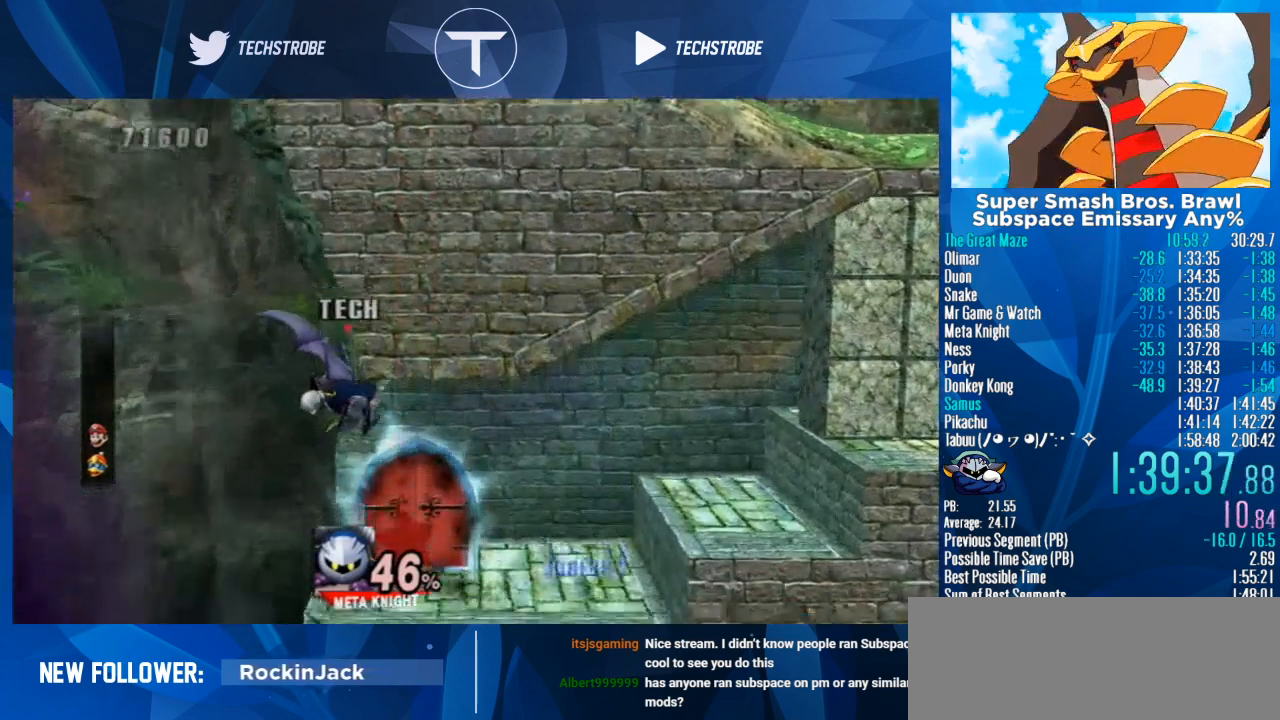
{"buttons": [], "left_stick": "center", "right_stick": "center", "events": [[67, "left_stick", "up"], [400, "left_stick", "center"]]}
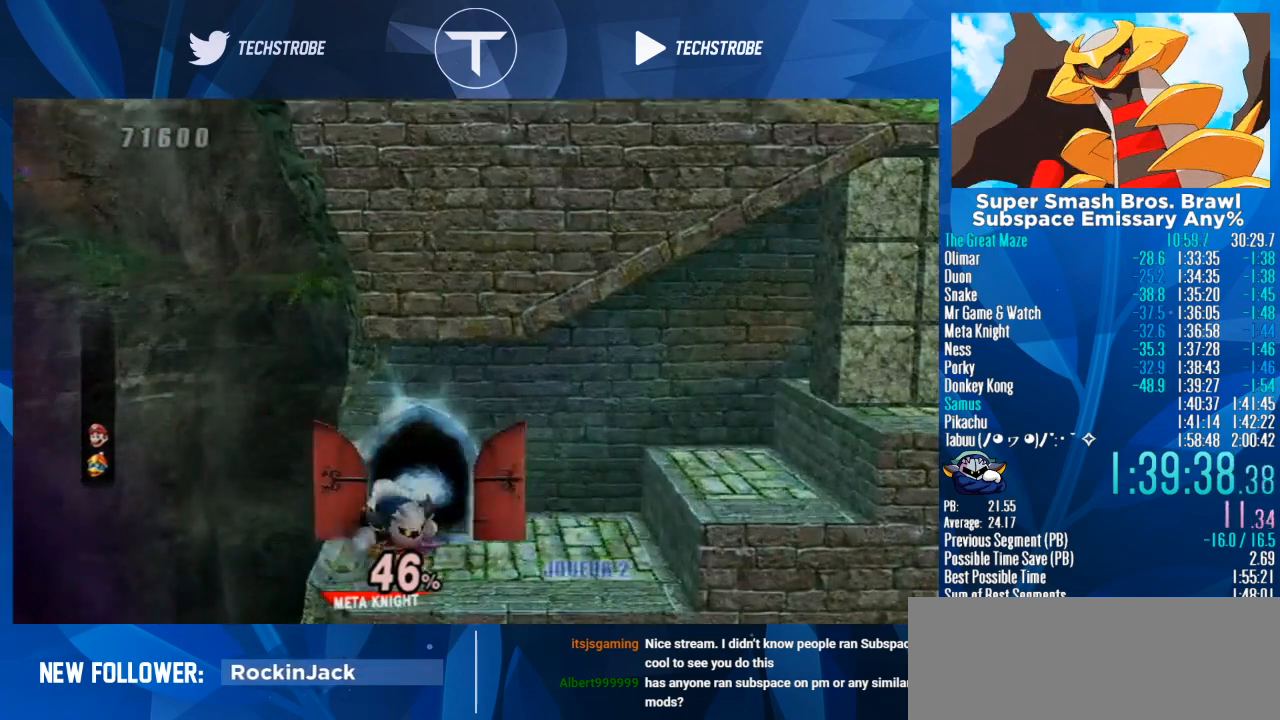
{"buttons": [], "left_stick": "right", "right_stick": "center", "events": [[67, "left_stick", "right"]]}
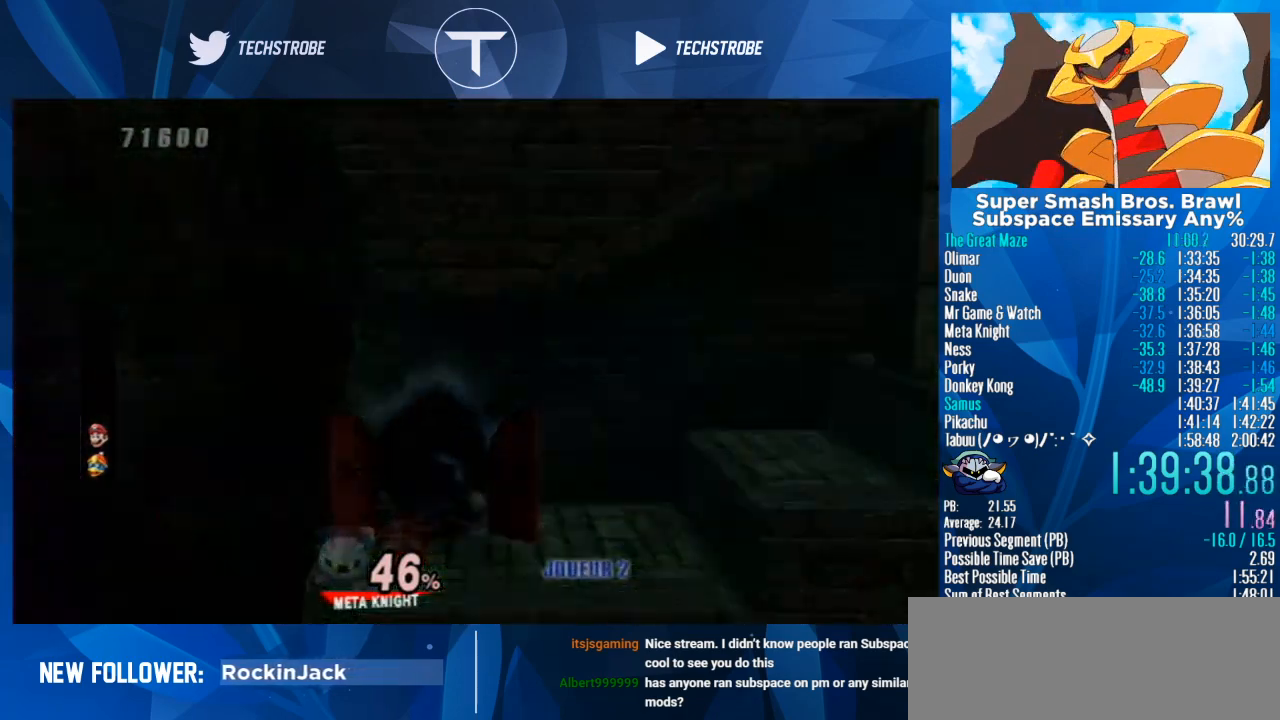
{"buttons": [], "left_stick": "right", "right_stick": "center", "events": []}